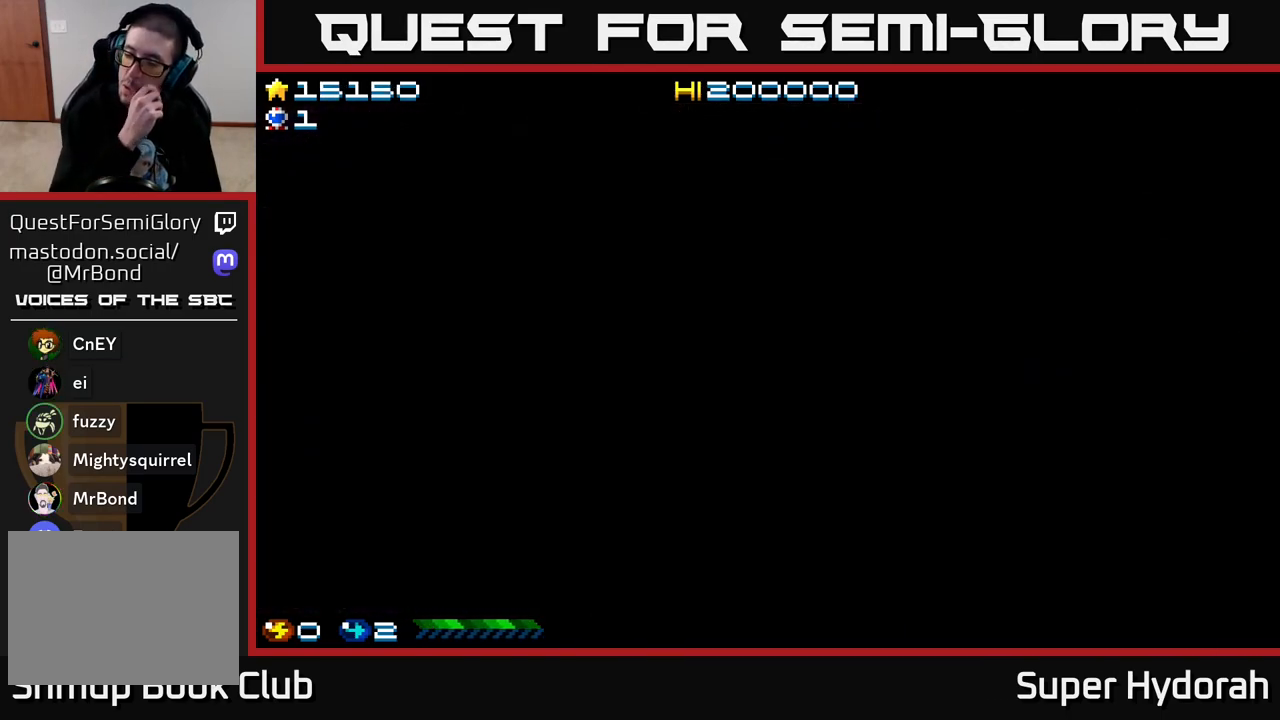
Gameplay with a controller (Xbox layout); each line is a JSON object with the inputs held at the frame after it. "events" lists button and stick changes between this image and that frame as [ms after this image, input, new state], when the widget could be followed in between. Not read: L3 R3 right_stick.
{"buttons": [], "left_stick": "center", "events": []}
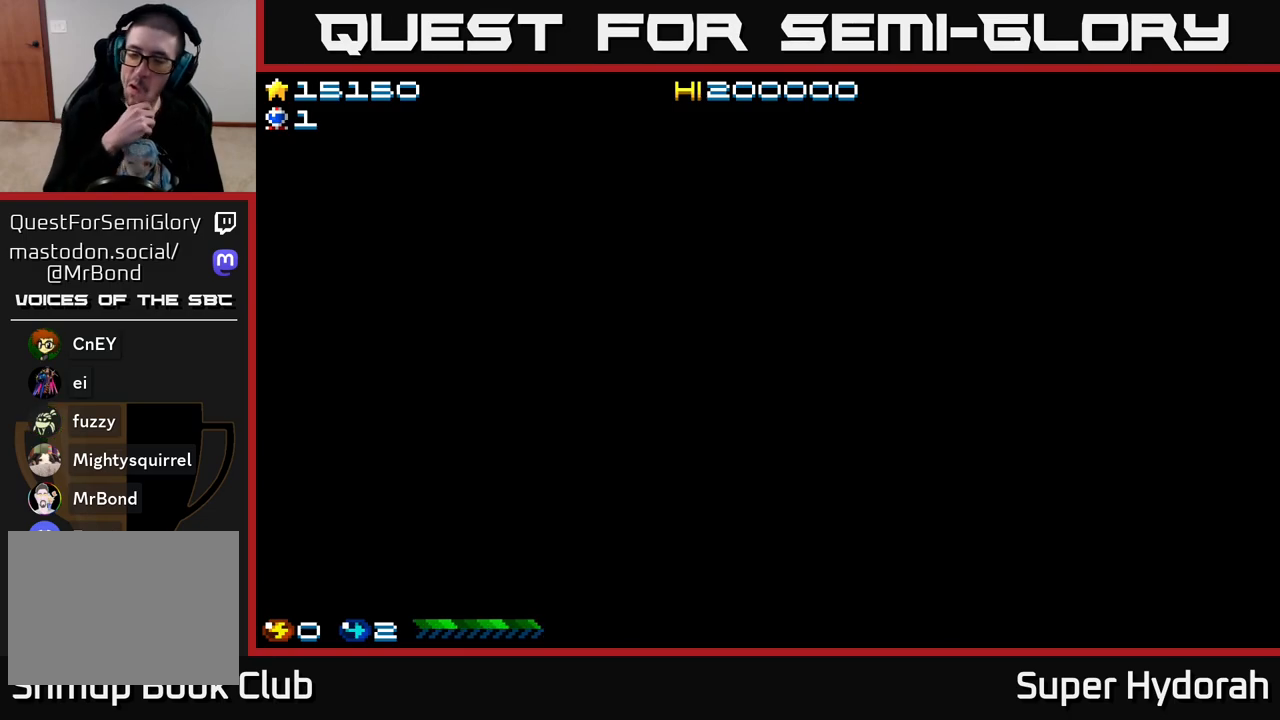
{"buttons": [], "left_stick": "center", "events": []}
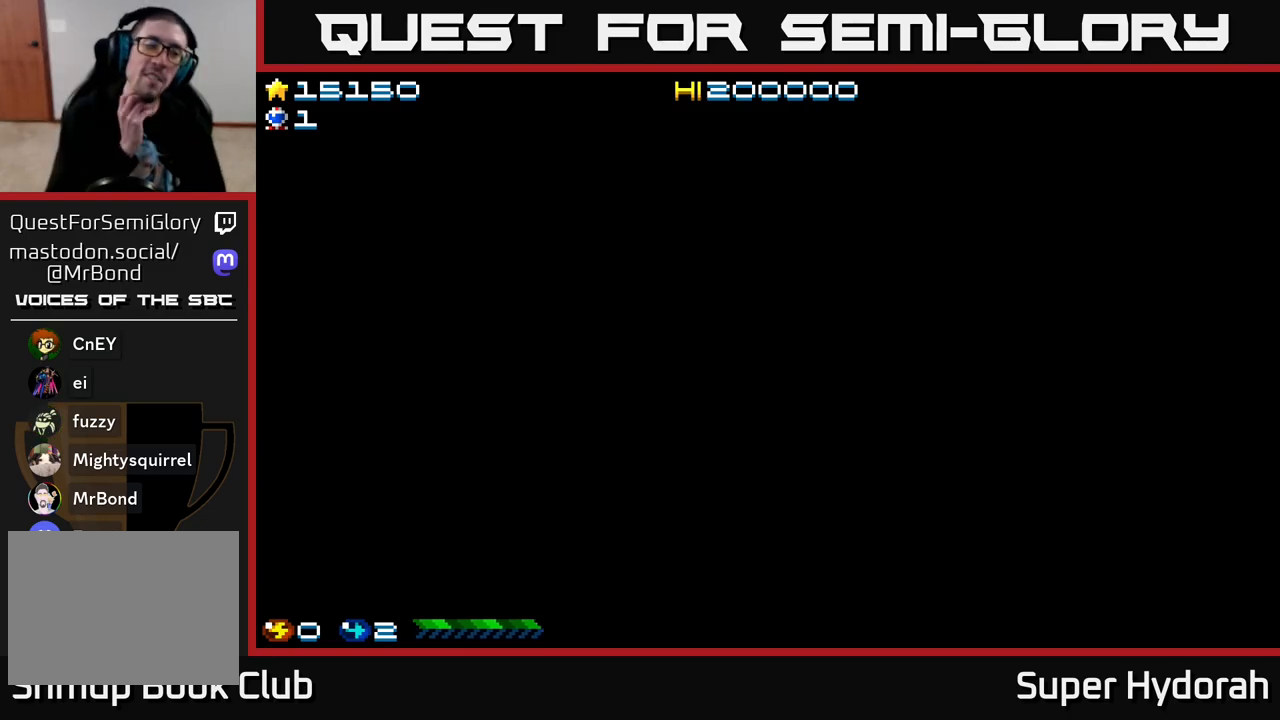
{"buttons": [], "left_stick": "center", "events": []}
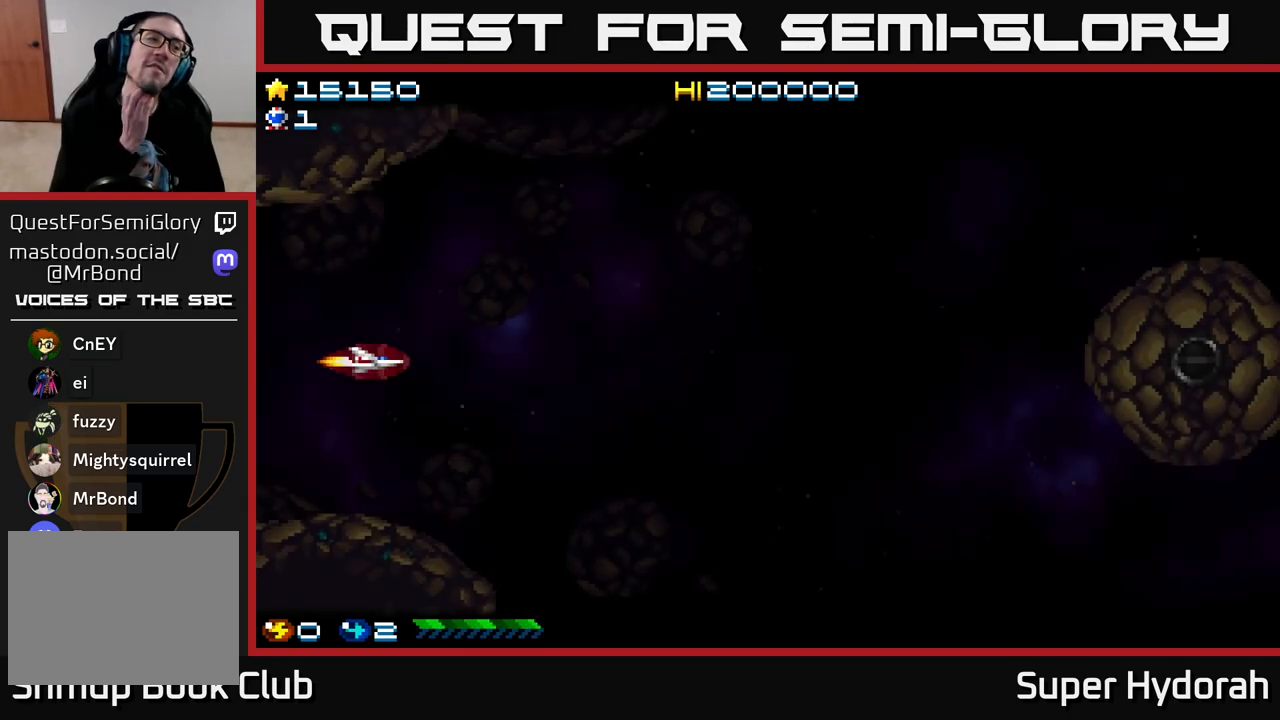
{"buttons": [], "left_stick": "center", "events": []}
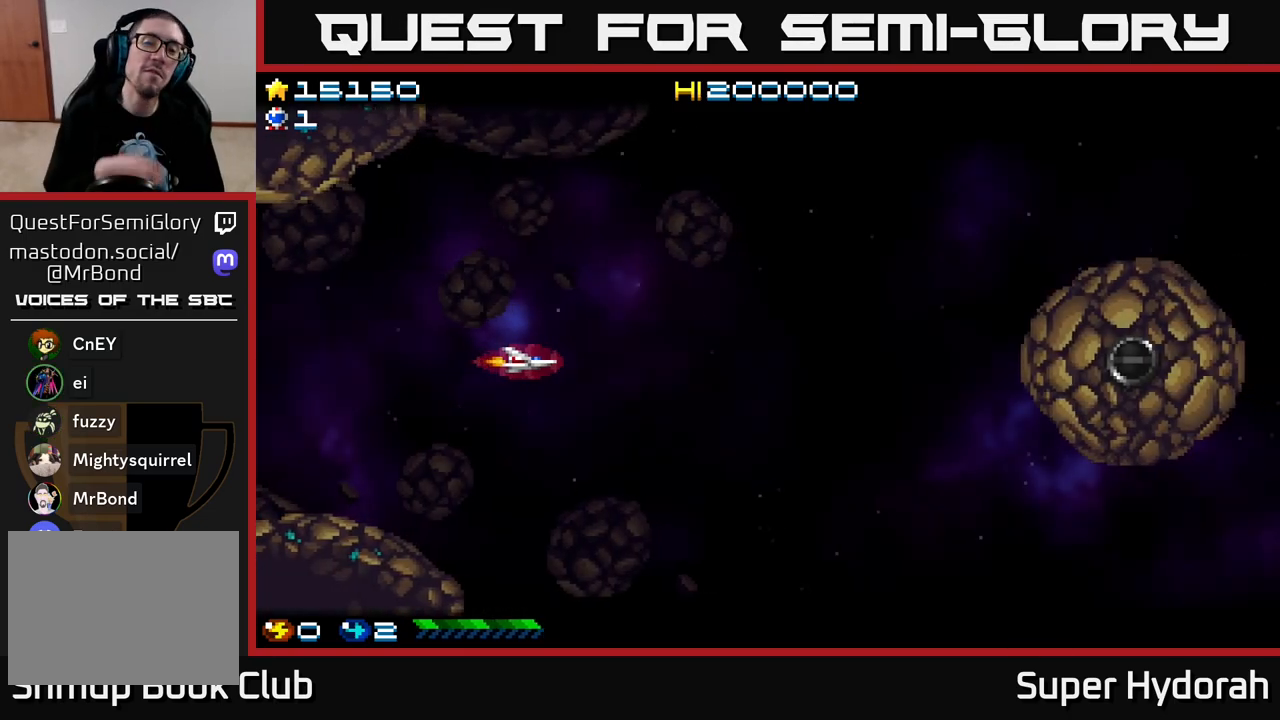
{"buttons": ["DPAD_RIGHT"], "left_stick": "center", "events": [[100, "DPAD_RIGHT", "down"]]}
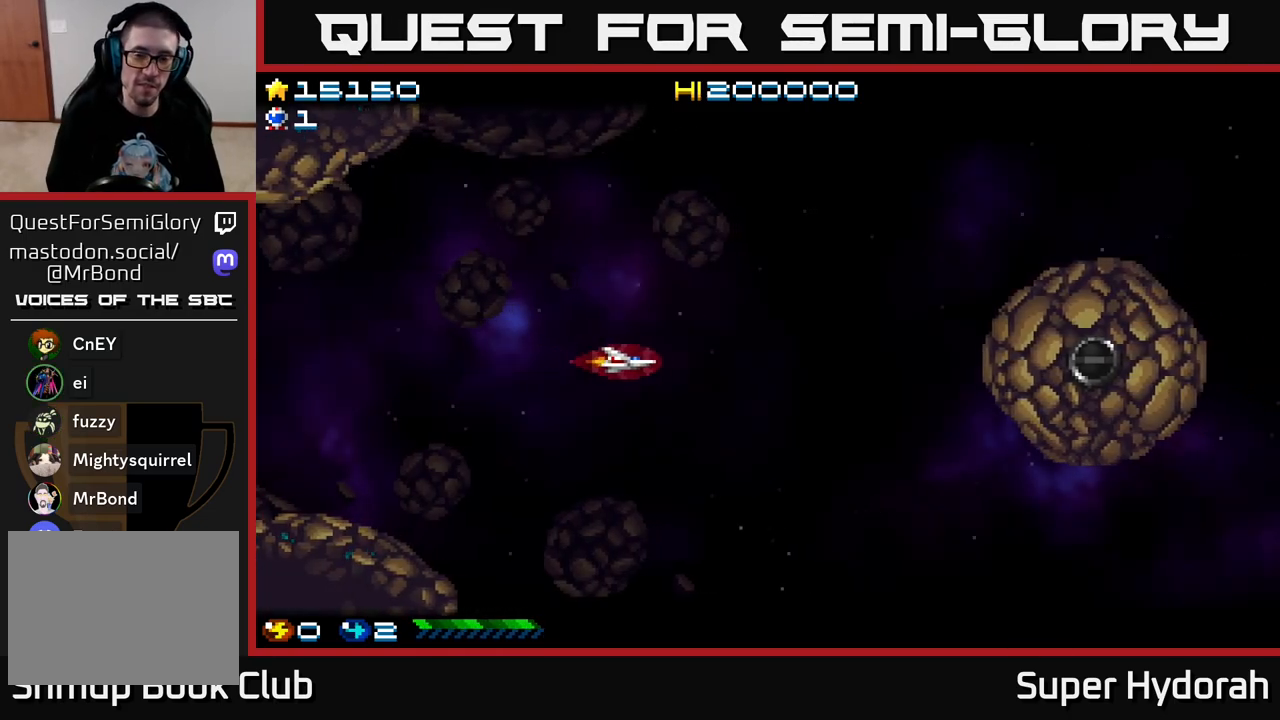
{"buttons": ["A"], "left_stick": "center", "events": [[217, "DPAD_RIGHT", "up"], [383, "A", "down"]]}
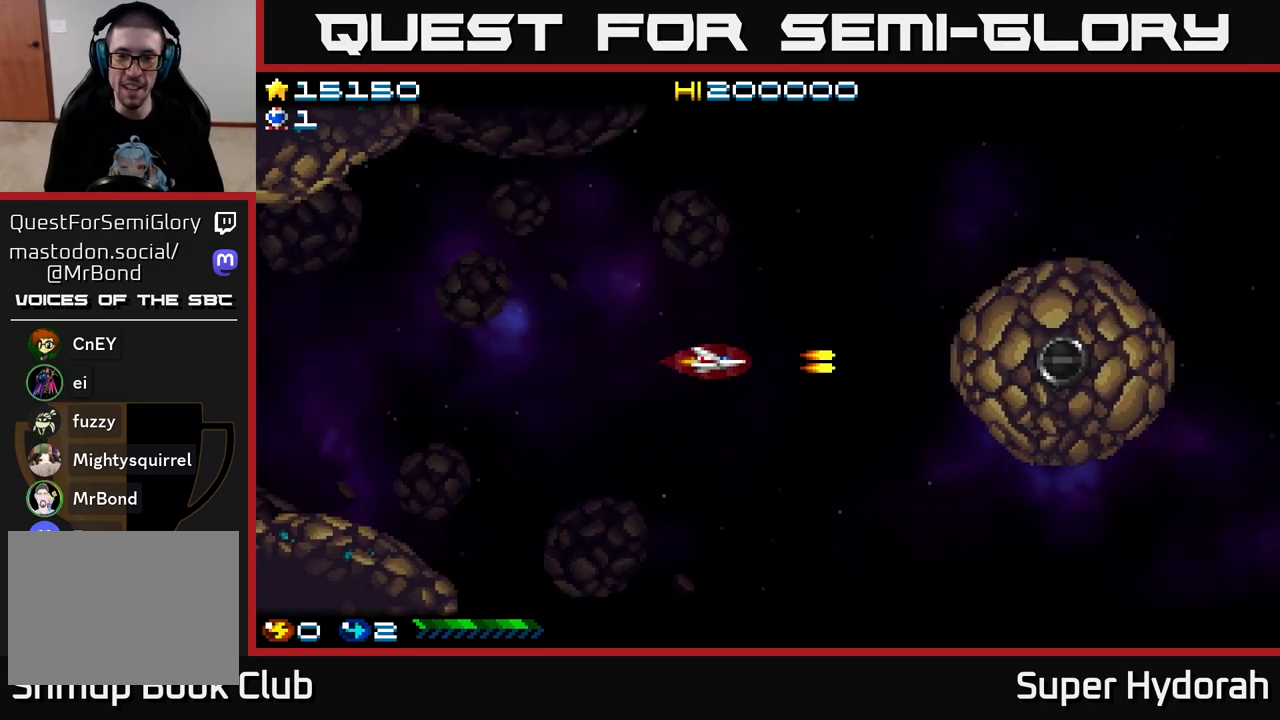
{"buttons": ["A"], "left_stick": "center", "events": [[83, "A", "up"], [150, "A", "down"]]}
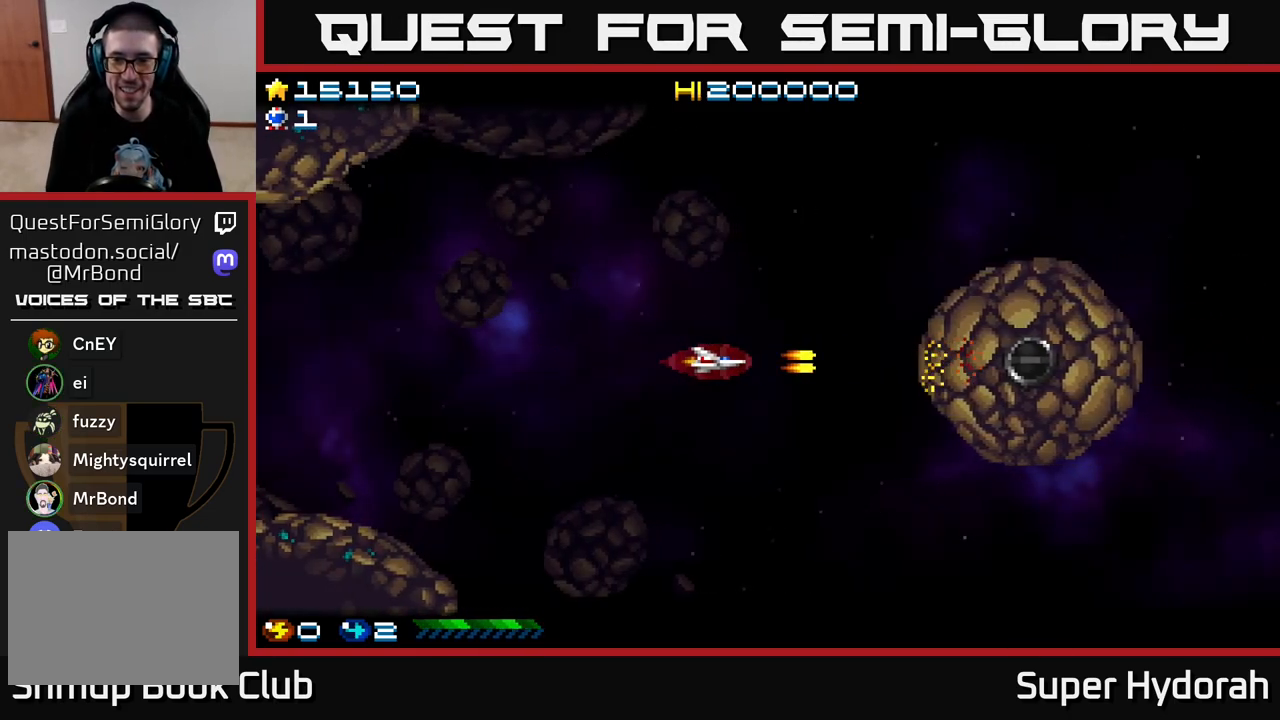
{"buttons": ["A"], "left_stick": "center", "events": []}
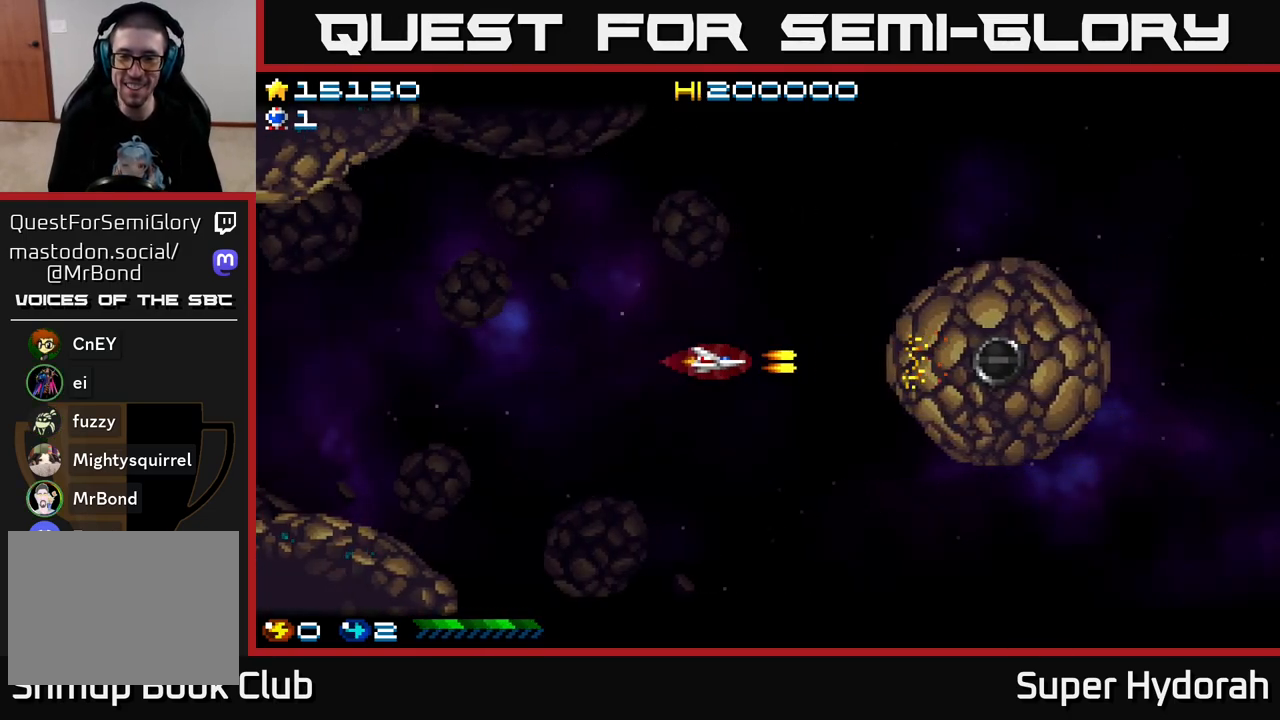
{"buttons": ["A"], "left_stick": "center", "events": []}
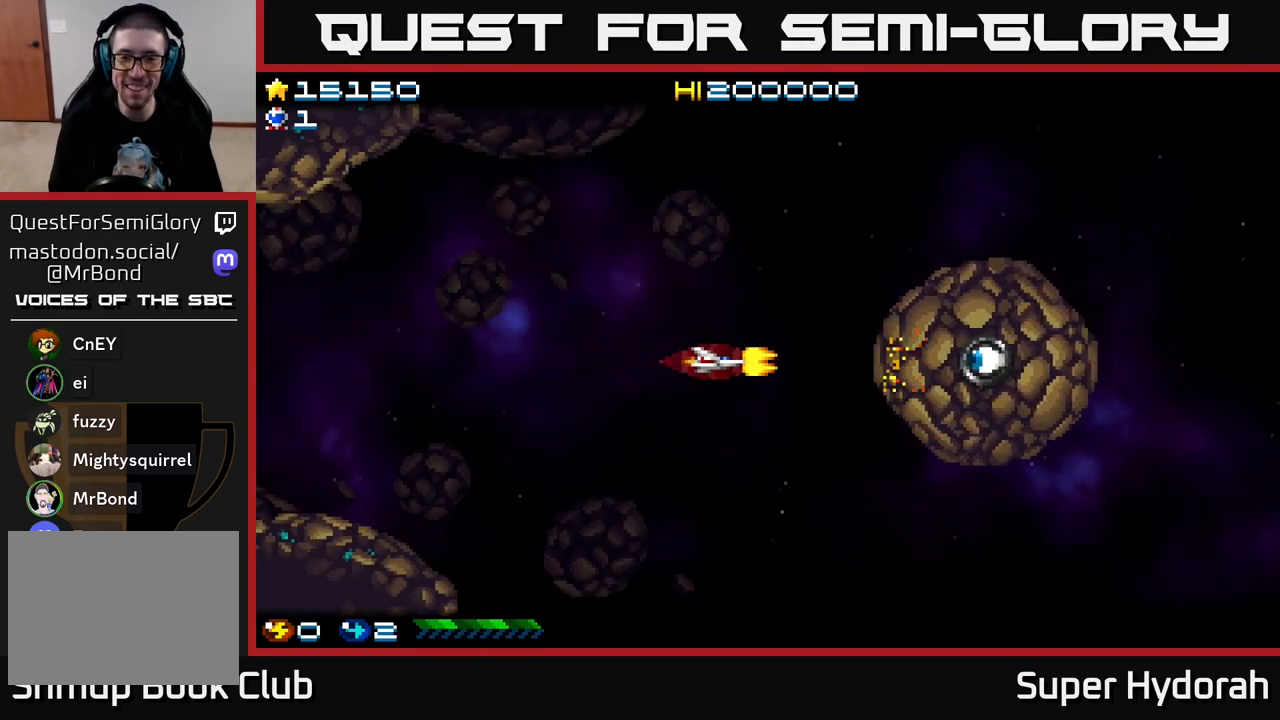
{"buttons": ["A"], "left_stick": "center", "events": []}
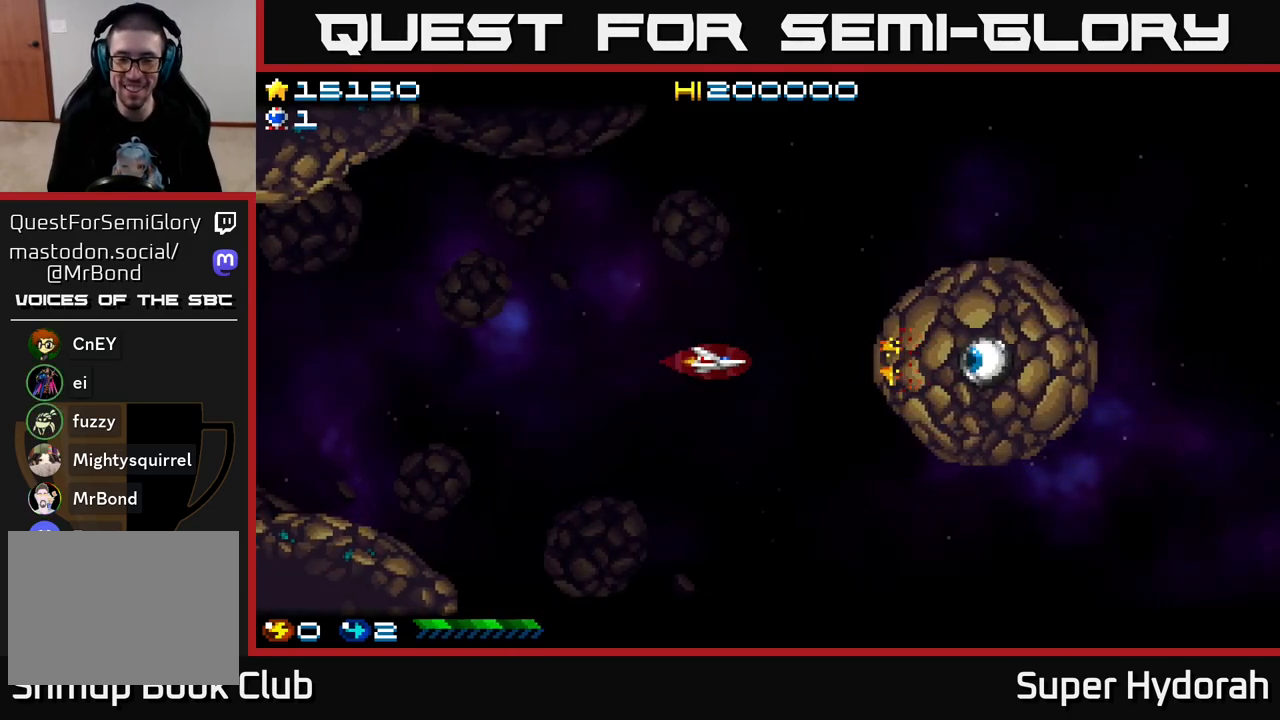
{"buttons": ["A"], "left_stick": "center", "events": []}
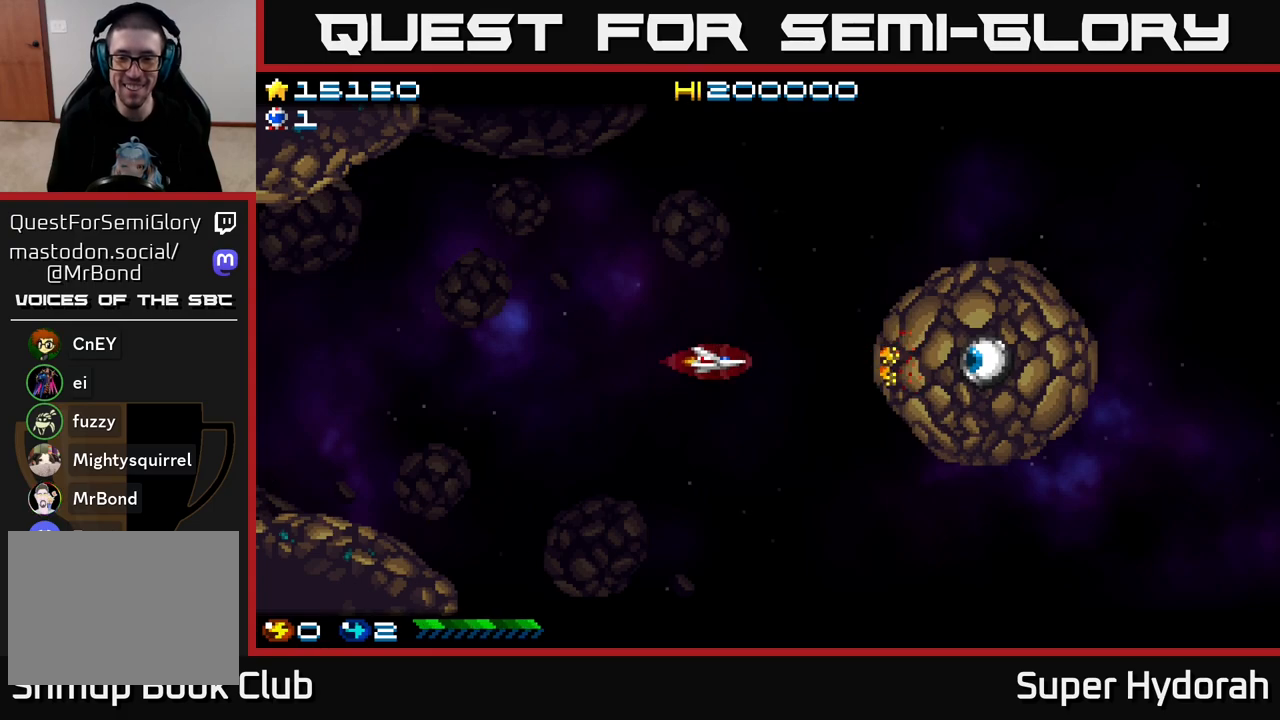
{"buttons": ["A", "DPAD_LEFT"], "left_stick": "center", "events": [[250, "DPAD_LEFT", "down"]]}
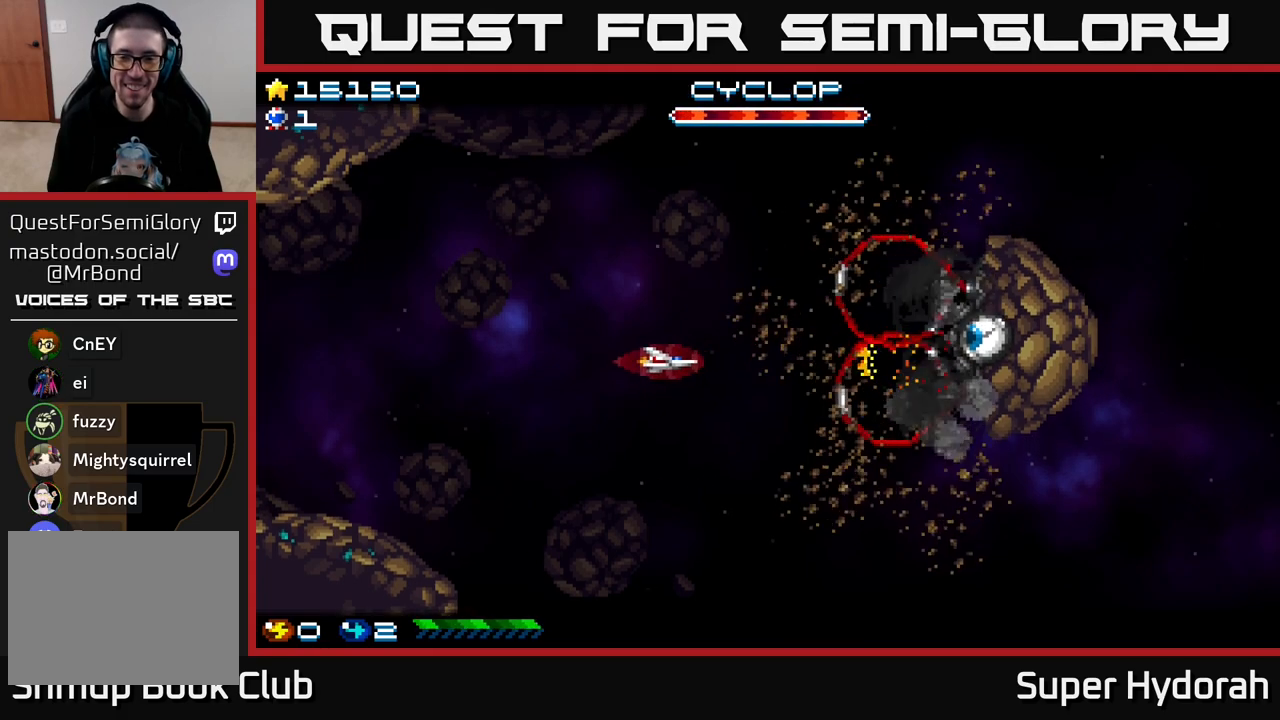
{"buttons": ["A", "DPAD_RIGHT"], "left_stick": "center", "events": [[150, "DPAD_LEFT", "up"], [150, "DPAD_UP", "down"], [267, "DPAD_RIGHT", "down"], [400, "DPAD_UP", "up"]]}
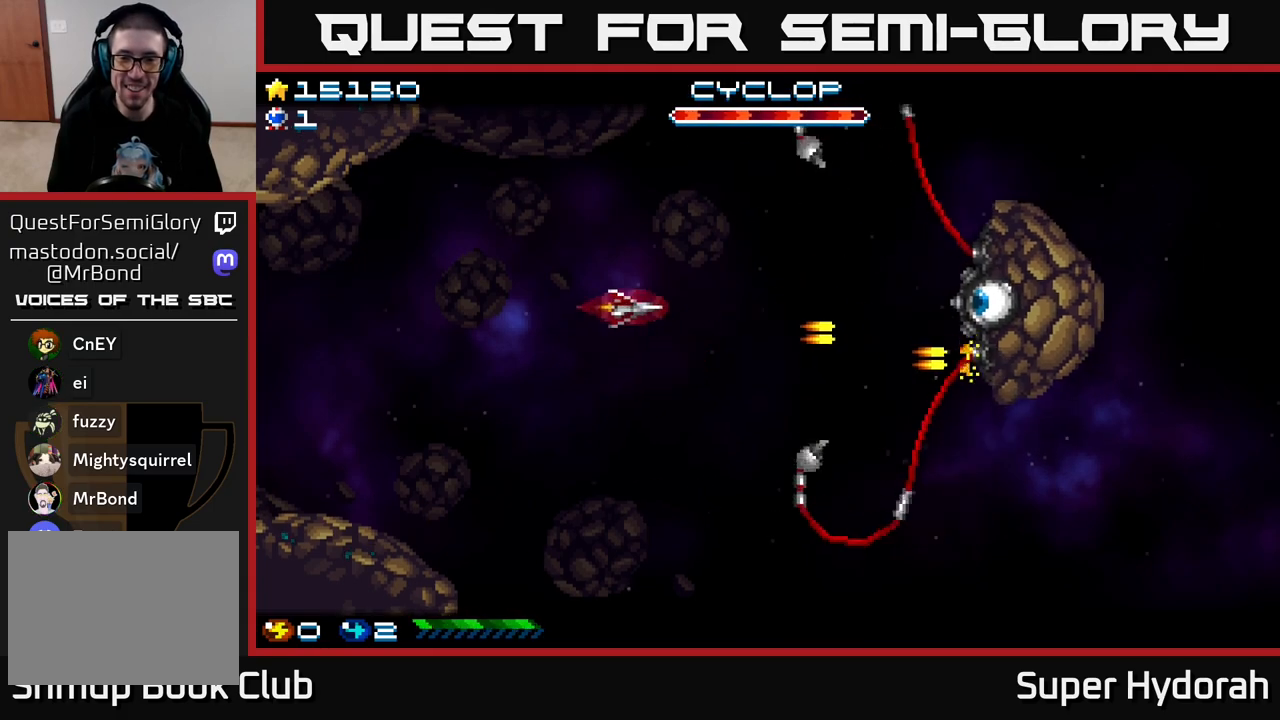
{"buttons": ["A", "DPAD_RIGHT"], "left_stick": "center", "events": [[83, "DPAD_UP", "down"], [183, "DPAD_UP", "up"]]}
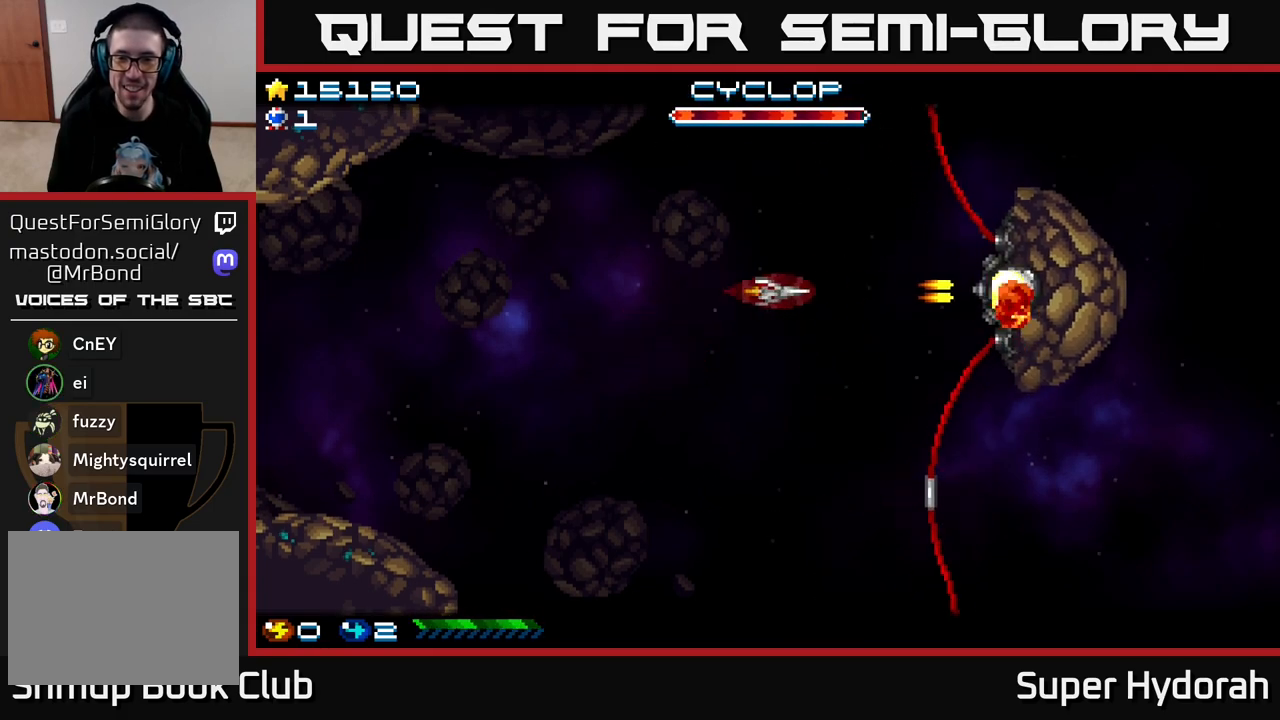
{"buttons": ["A", "DPAD_DOWN", "DPAD_RIGHT"], "left_stick": "center", "events": [[300, "DPAD_DOWN", "down"], [383, "DPAD_RIGHT", "up"], [500, "DPAD_RIGHT", "down"]]}
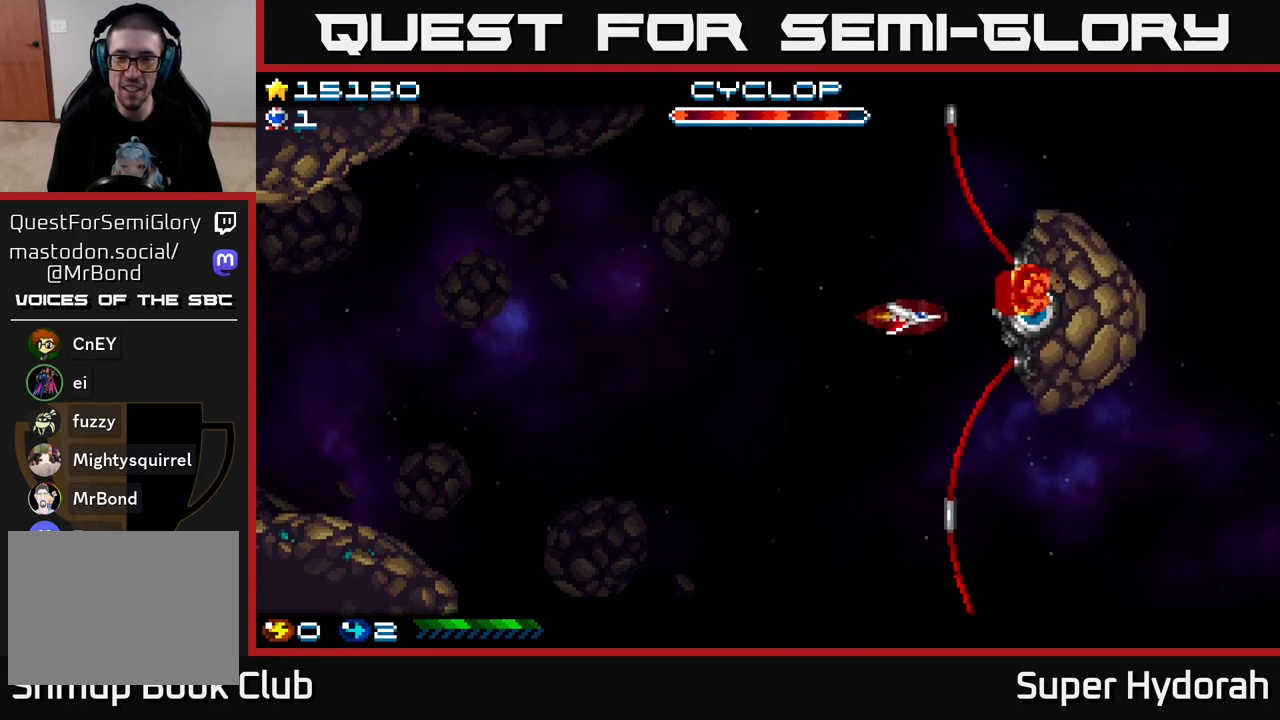
{"buttons": ["A", "DPAD_RIGHT"], "left_stick": "center", "events": [[67, "DPAD_DOWN", "up"], [67, "DPAD_RIGHT", "up"], [500, "DPAD_RIGHT", "down"]]}
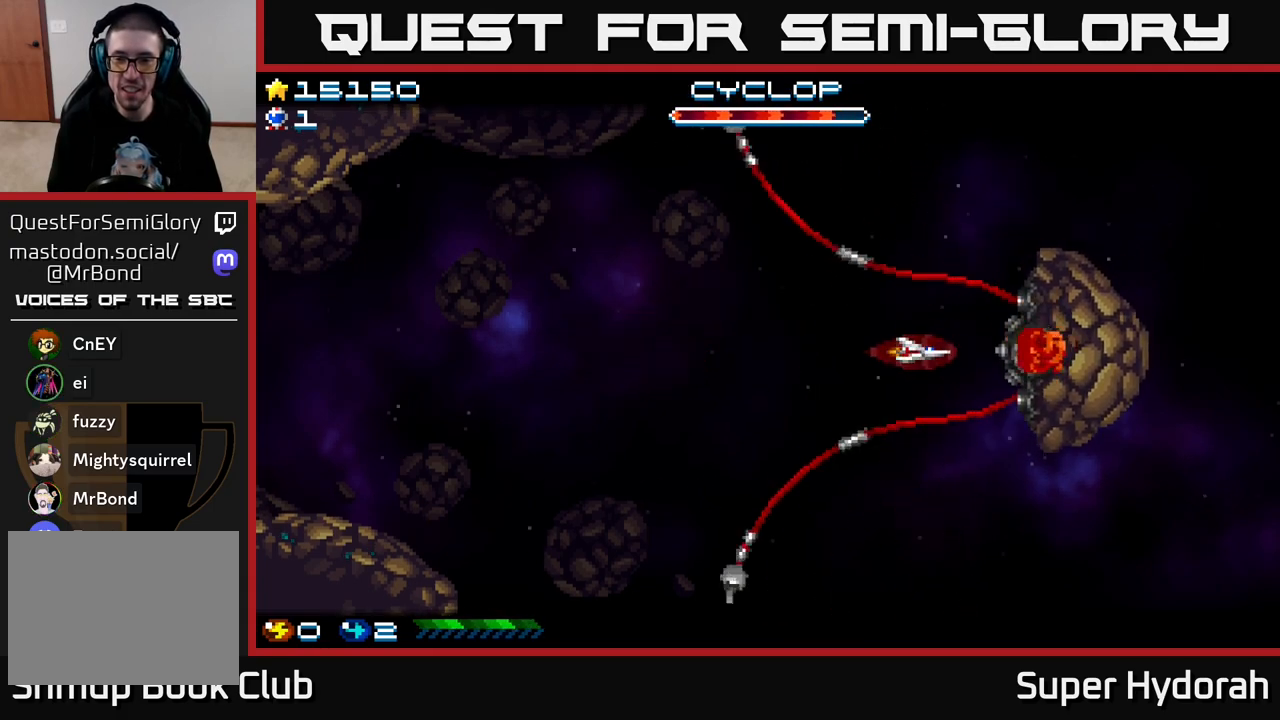
{"buttons": ["A"], "left_stick": "center", "events": [[50, "DPAD_DOWN", "down"], [100, "DPAD_RIGHT", "up"], [133, "DPAD_DOWN", "up"], [367, "DPAD_DOWN", "down"], [467, "DPAD_DOWN", "up"]]}
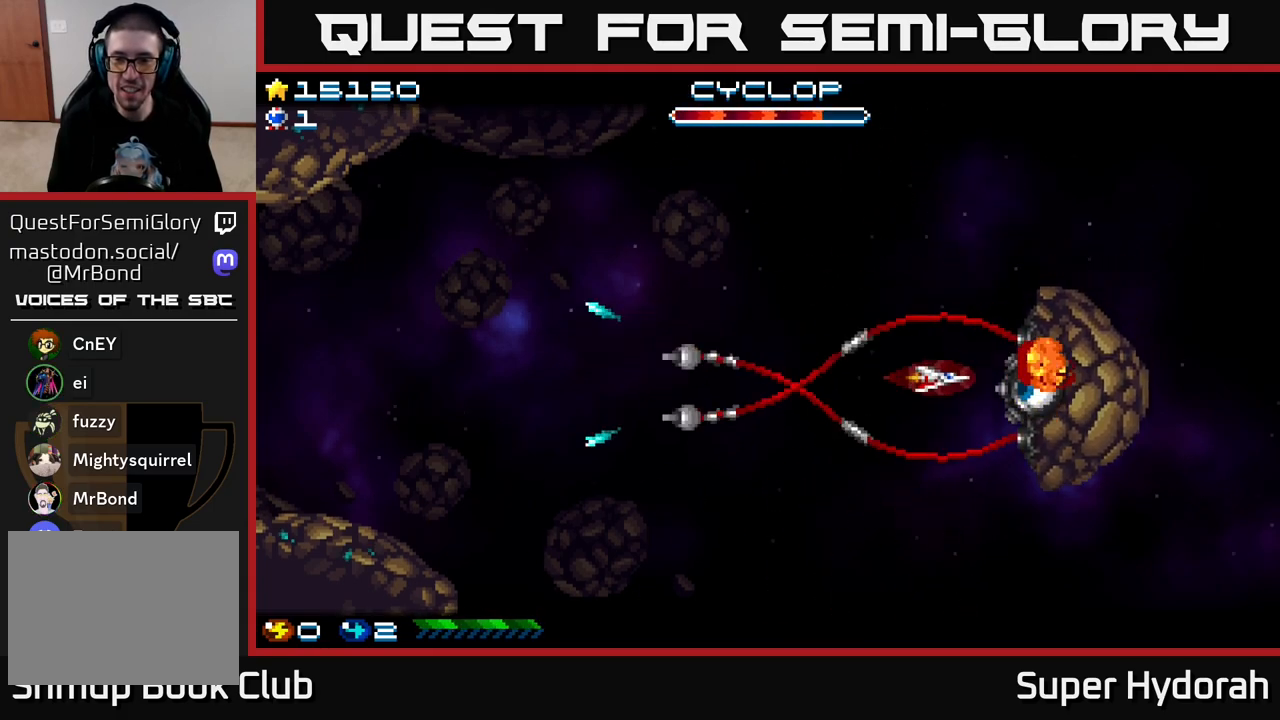
{"buttons": ["A"], "left_stick": "center", "events": [[100, "DPAD_DOWN", "down"], [167, "DPAD_DOWN", "up"], [300, "DPAD_DOWN", "down"], [383, "DPAD_DOWN", "up"]]}
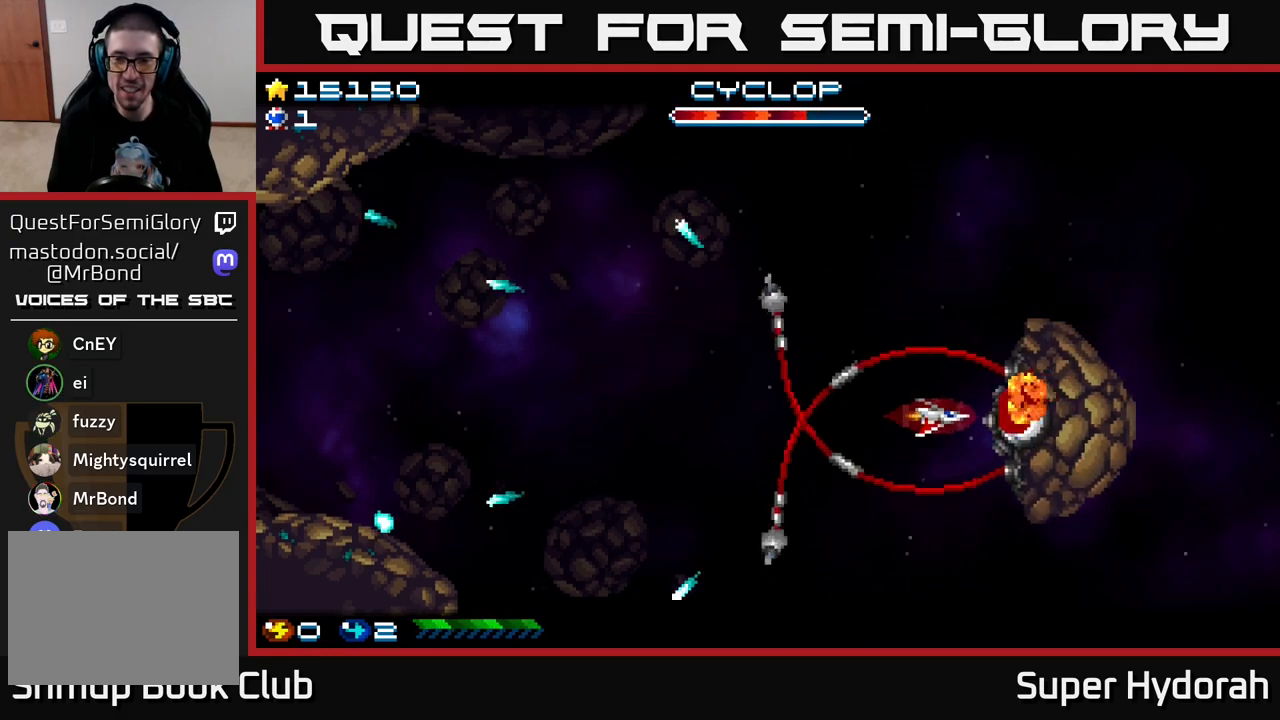
{"buttons": ["A"], "left_stick": "center", "events": [[17, "DPAD_DOWN", "down"], [100, "DPAD_DOWN", "up"], [183, "DPAD_LEFT", "down"], [317, "DPAD_LEFT", "up"]]}
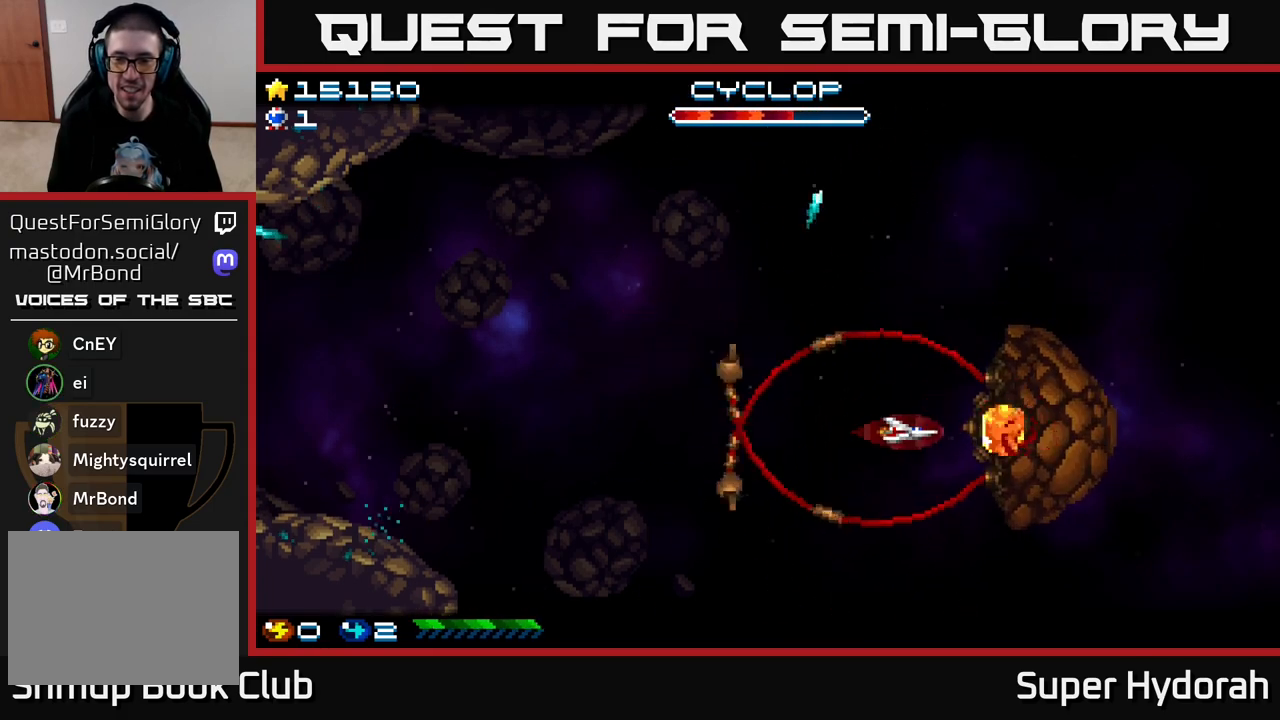
{"buttons": ["A", "DPAD_LEFT"], "left_stick": "center", "events": [[17, "DPAD_LEFT", "down"], [167, "DPAD_UP", "down"], [433, "DPAD_UP", "up"]]}
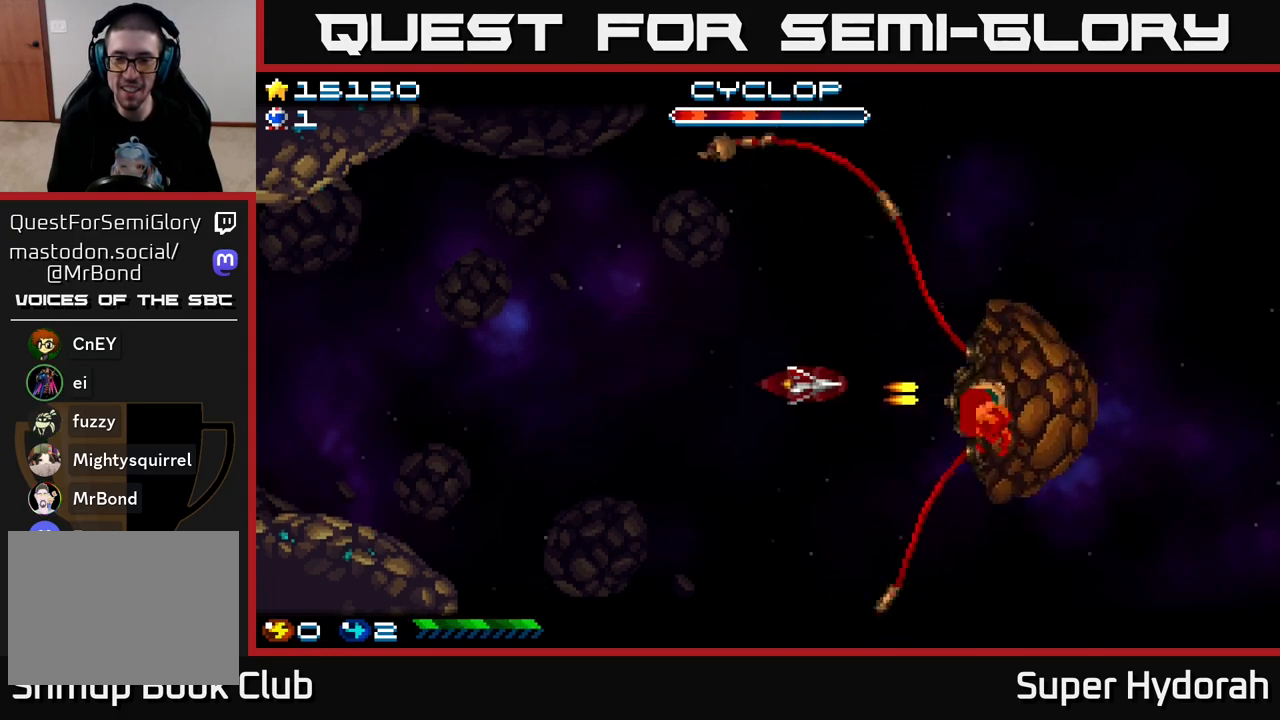
{"buttons": ["A", "DPAD_UP", "DPAD_LEFT"], "left_stick": "center", "events": [[117, "DPAD_UP", "down"], [150, "DPAD_LEFT", "up"], [167, "DPAD_LEFT", "down"], [250, "DPAD_UP", "up"], [483, "DPAD_UP", "down"]]}
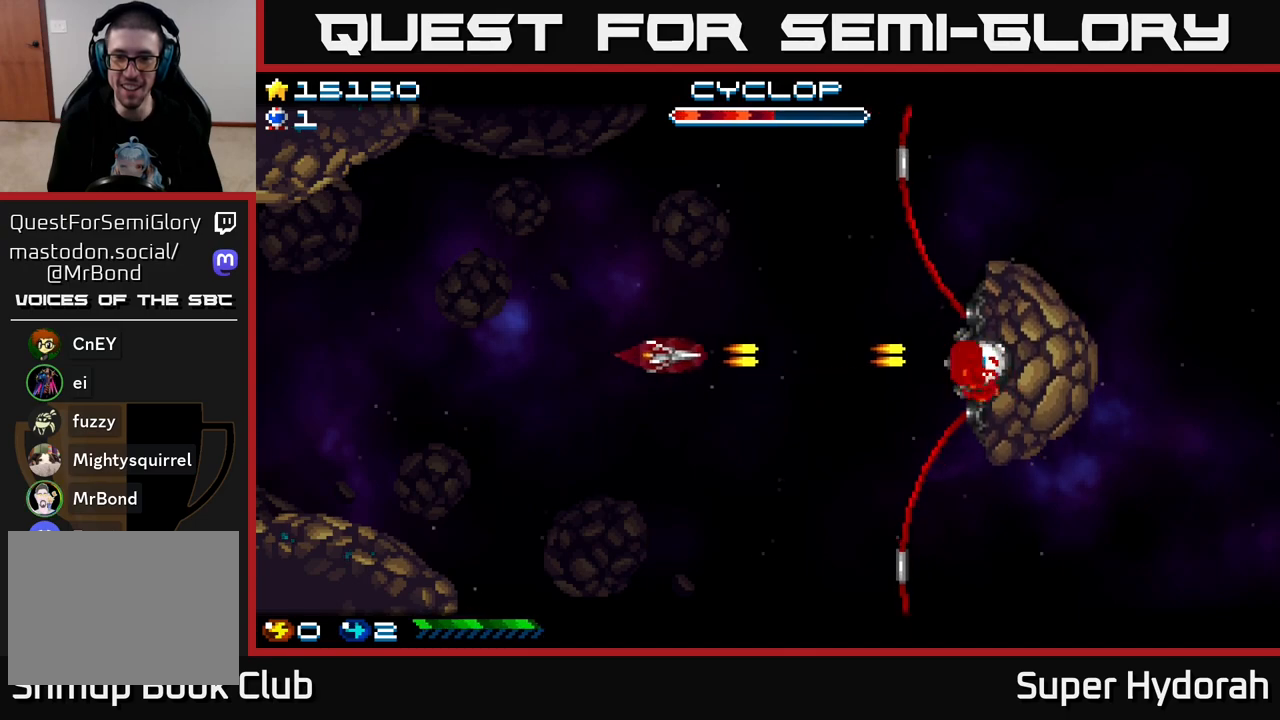
{"buttons": ["A", "DPAD_UP"], "left_stick": "center", "events": [[100, "DPAD_UP", "up"], [267, "DPAD_UP", "down"], [300, "DPAD_UP", "up"], [317, "DPAD_LEFT", "up"], [500, "DPAD_UP", "down"]]}
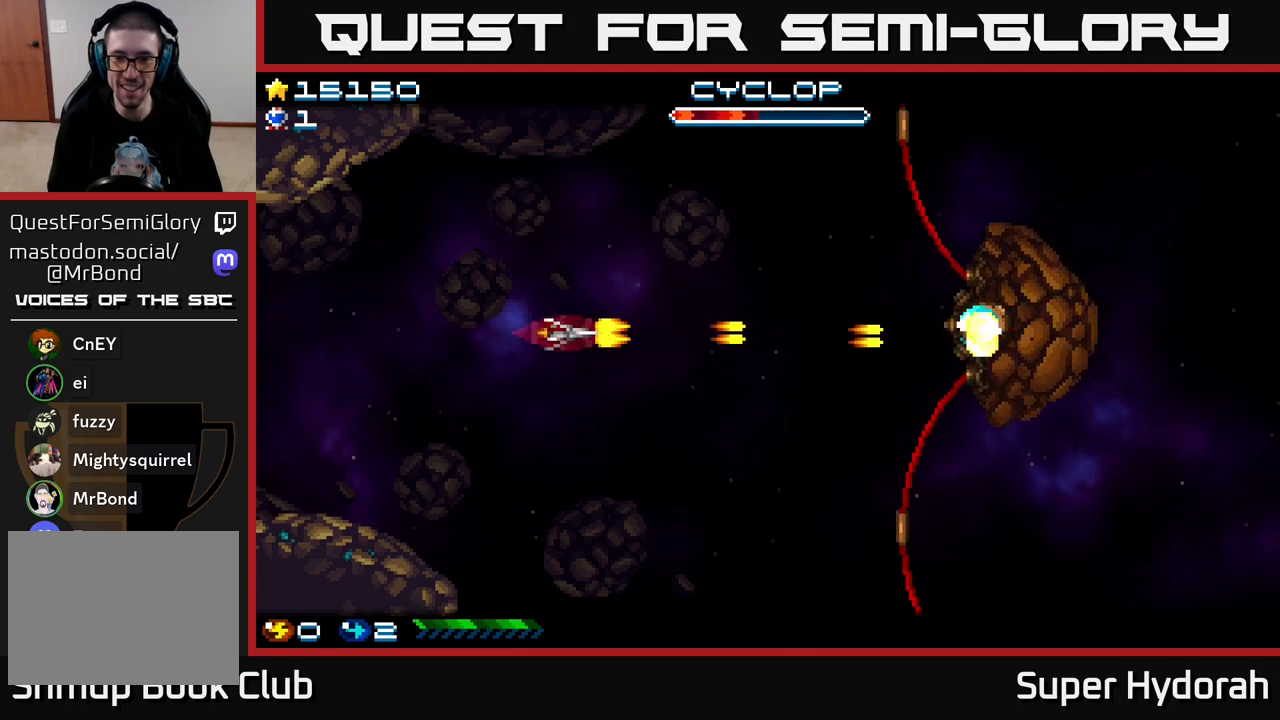
{"buttons": ["A"], "left_stick": "center", "events": [[133, "DPAD_UP", "up"], [250, "DPAD_UP", "down"], [350, "DPAD_UP", "up"]]}
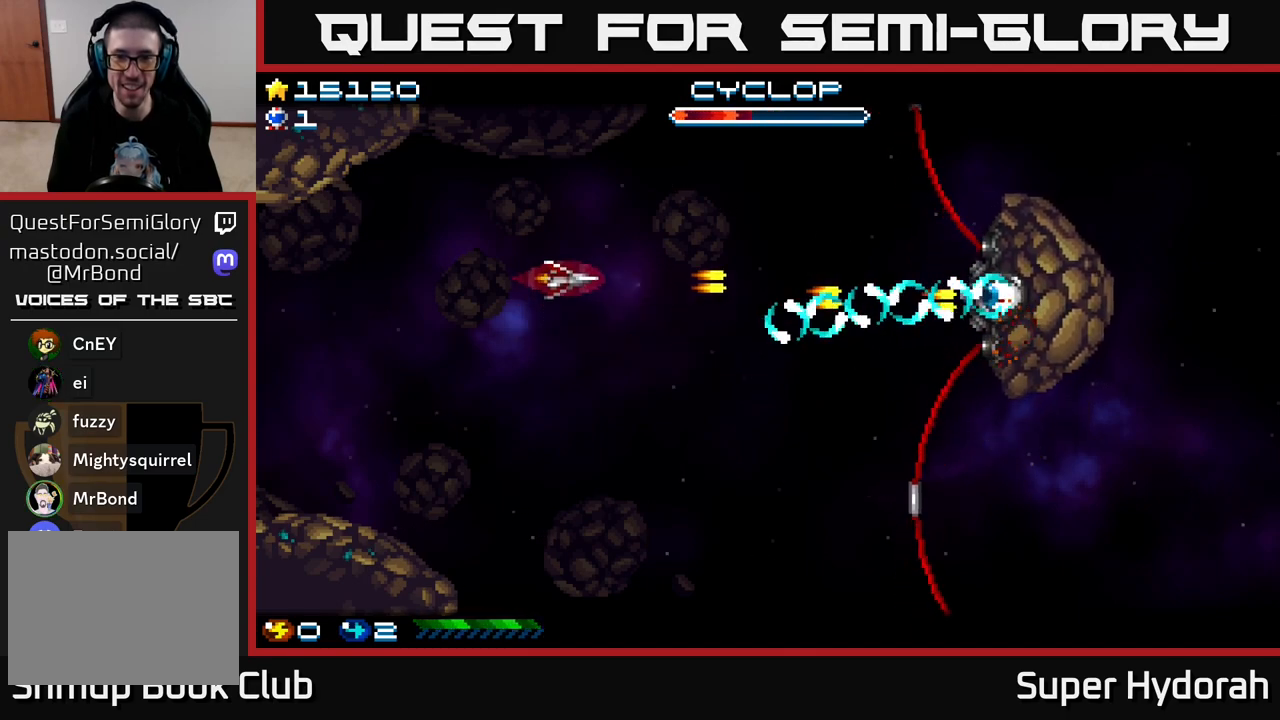
{"buttons": ["A", "DPAD_UP", "DPAD_RIGHT"], "left_stick": "center", "events": [[67, "DPAD_UP", "down"], [100, "DPAD_RIGHT", "down"]]}
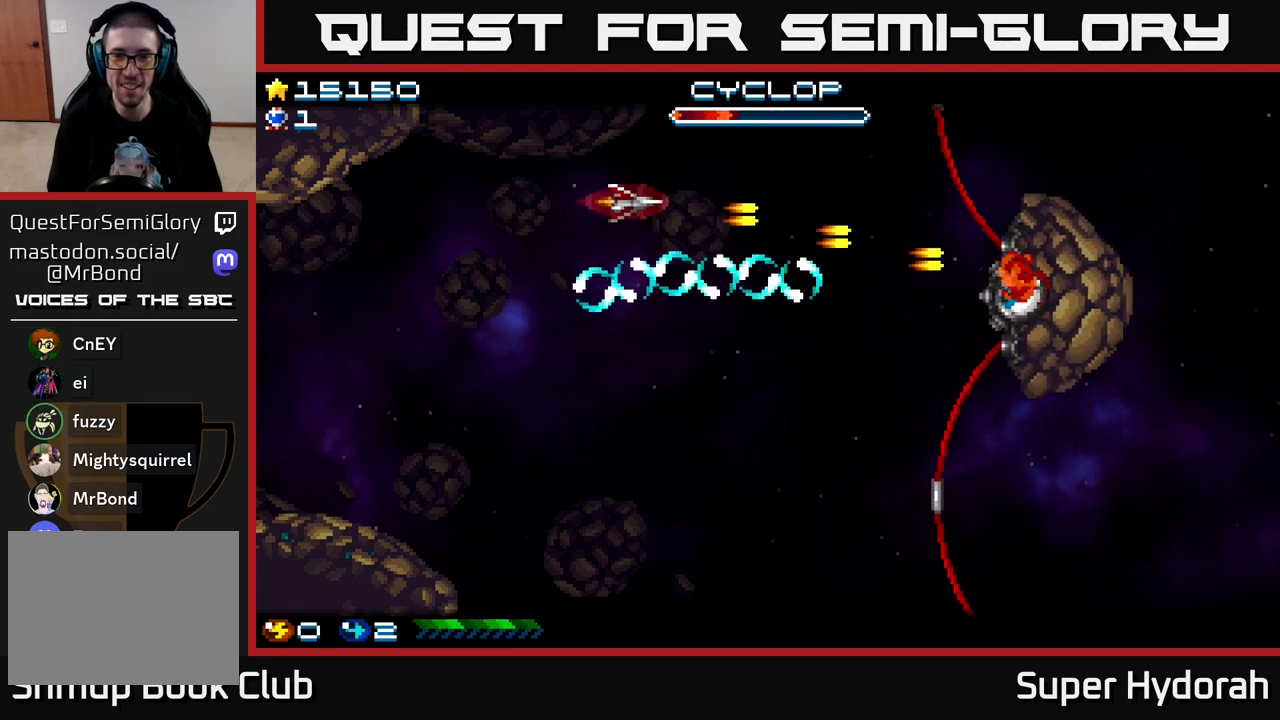
{"buttons": ["A", "DPAD_DOWN", "DPAD_RIGHT"], "left_stick": "center", "events": [[83, "DPAD_UP", "up"], [200, "DPAD_DOWN", "down"]]}
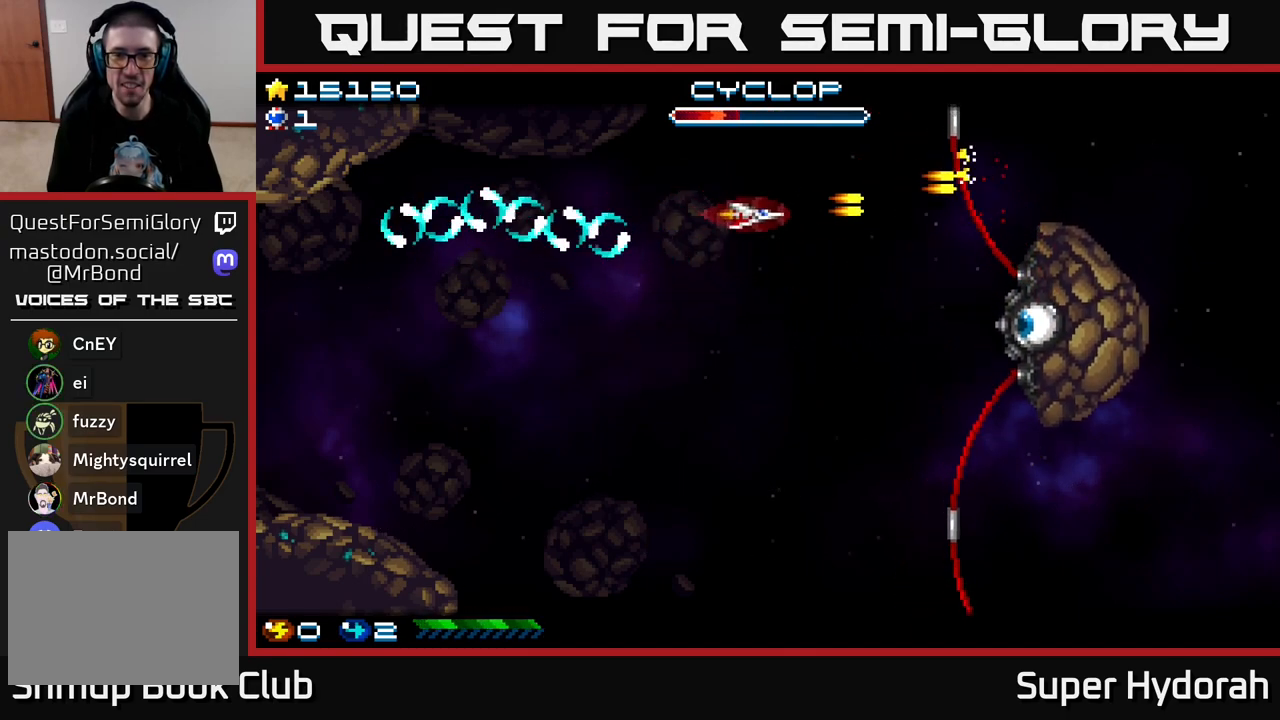
{"buttons": ["DPAD_DOWN", "DPAD_RIGHT"], "left_stick": "center", "events": [[17, "A", "up"]]}
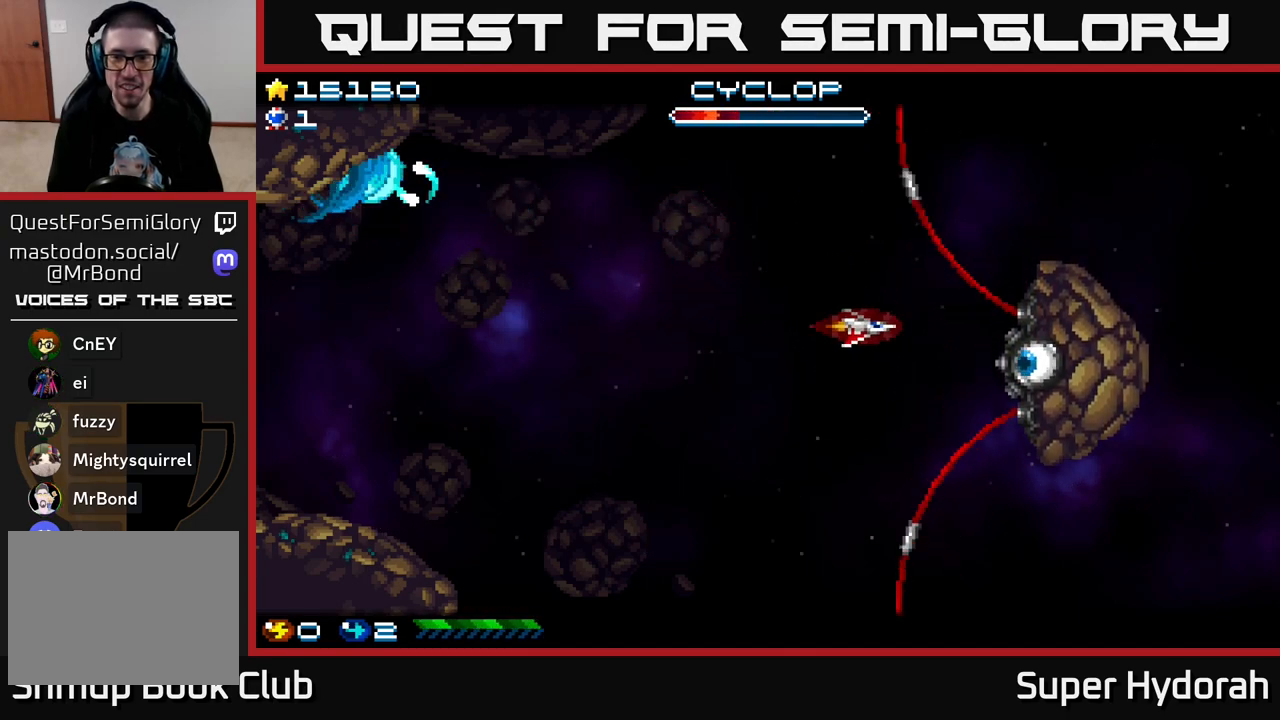
{"buttons": ["A"], "left_stick": "center", "events": [[17, "A", "down"], [133, "DPAD_DOWN", "up"], [167, "DPAD_RIGHT", "up"], [350, "DPAD_DOWN", "down"], [383, "DPAD_RIGHT", "down"], [450, "DPAD_RIGHT", "up"], [467, "DPAD_DOWN", "up"]]}
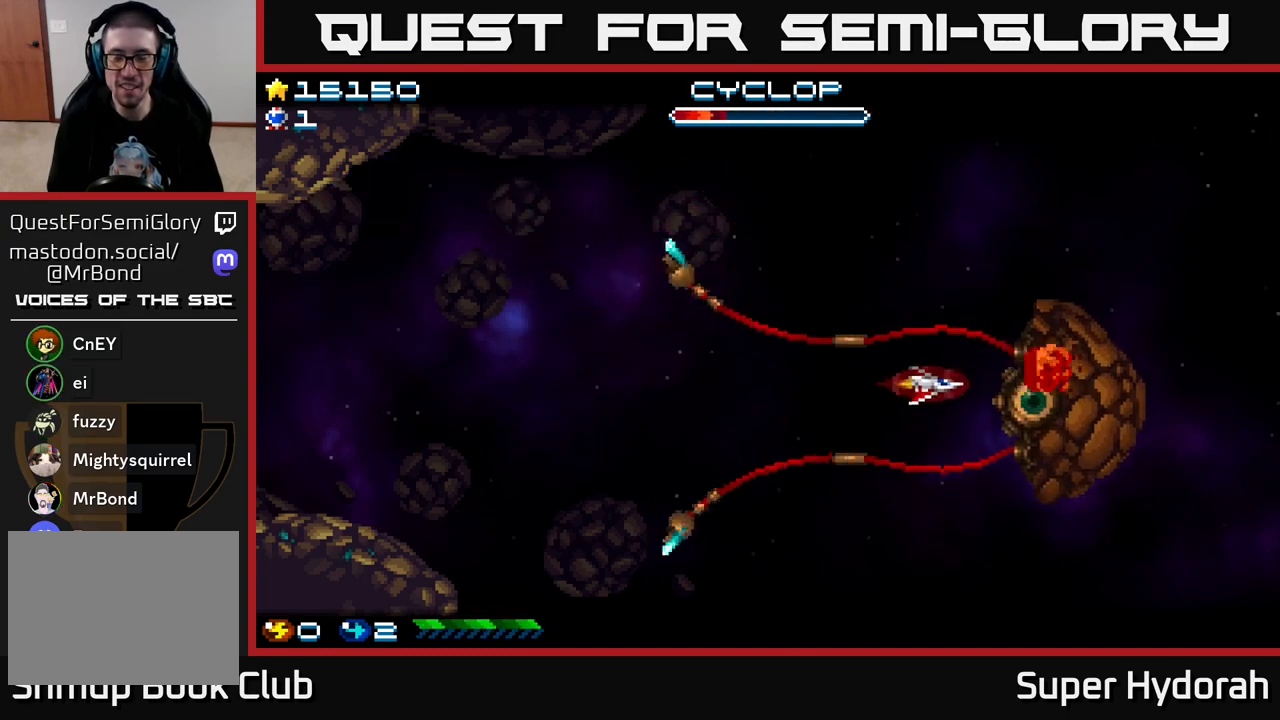
{"buttons": ["A"], "left_stick": "center", "events": [[67, "DPAD_DOWN", "down"], [200, "DPAD_DOWN", "up"], [417, "DPAD_DOWN", "down"], [467, "DPAD_DOWN", "up"]]}
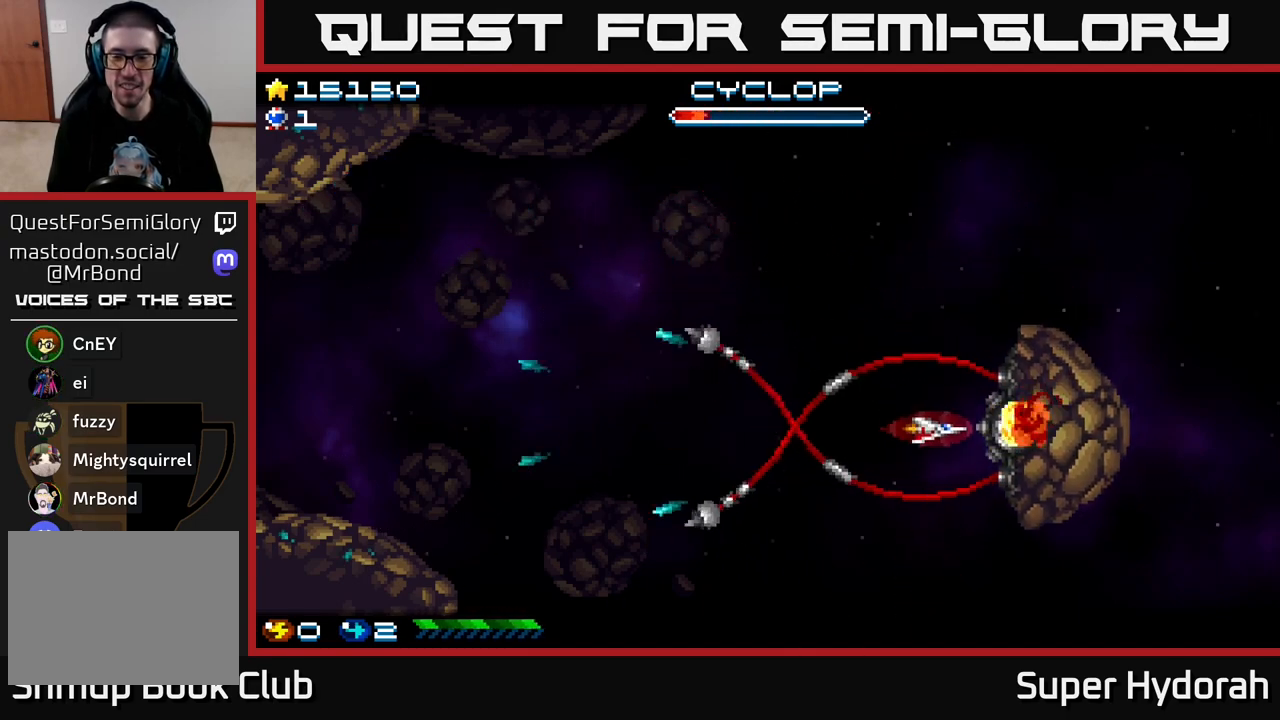
{"buttons": ["A"], "left_stick": "center", "events": [[33, "DPAD_LEFT", "down"], [133, "DPAD_LEFT", "up"], [317, "DPAD_LEFT", "down"], [417, "DPAD_LEFT", "up"]]}
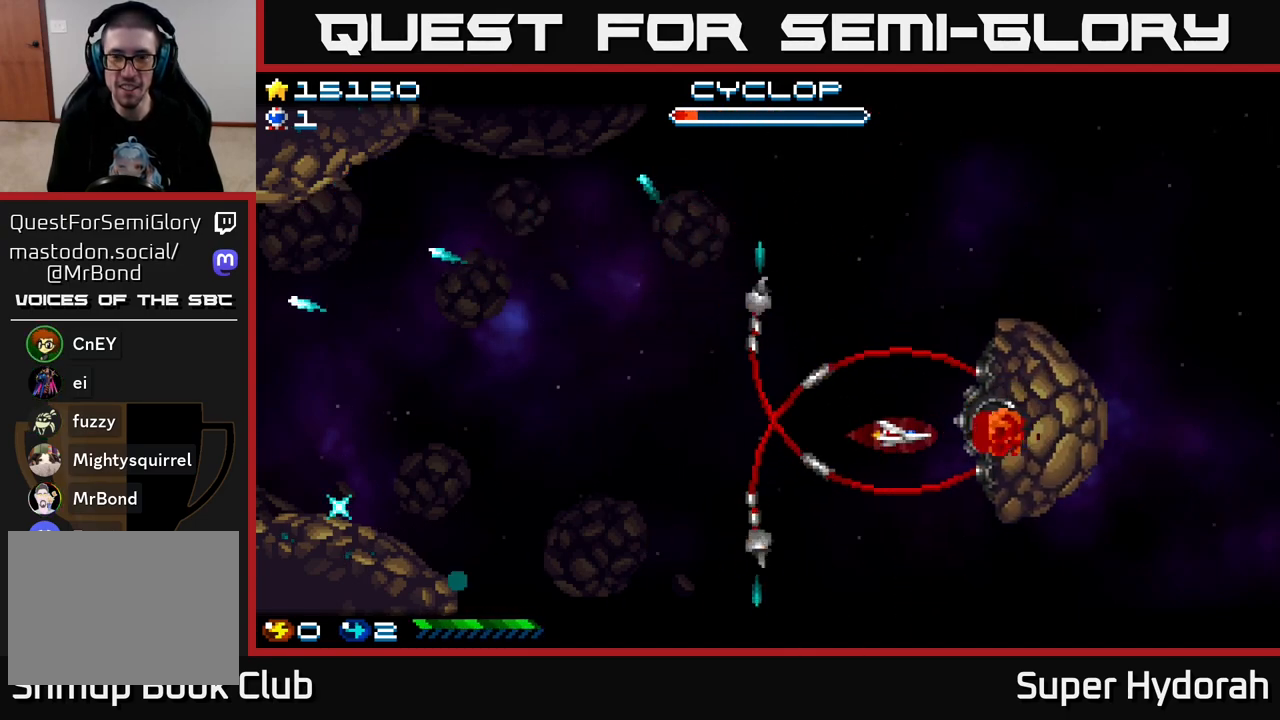
{"buttons": ["A"], "left_stick": "center", "events": [[33, "DPAD_UP", "down"], [150, "DPAD_UP", "up"], [300, "DPAD_UP", "down"], [383, "DPAD_UP", "up"]]}